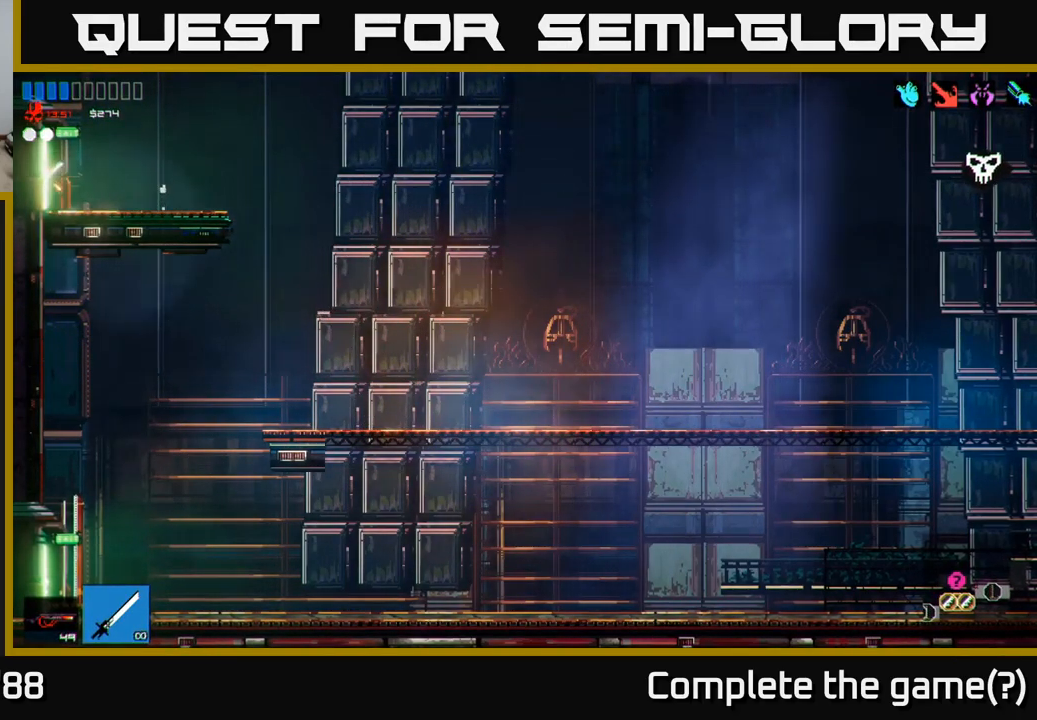
Gameplay with a controller (Xbox layout); each line is a JSON object with the inputs held at the frame after it. "events" lists button and stick changes between this image and that frame as [ms after this image, input, new state], when the widget could be followed in between.
{"buttons": [], "left_stick": "left", "right_stick": "up-left", "events": []}
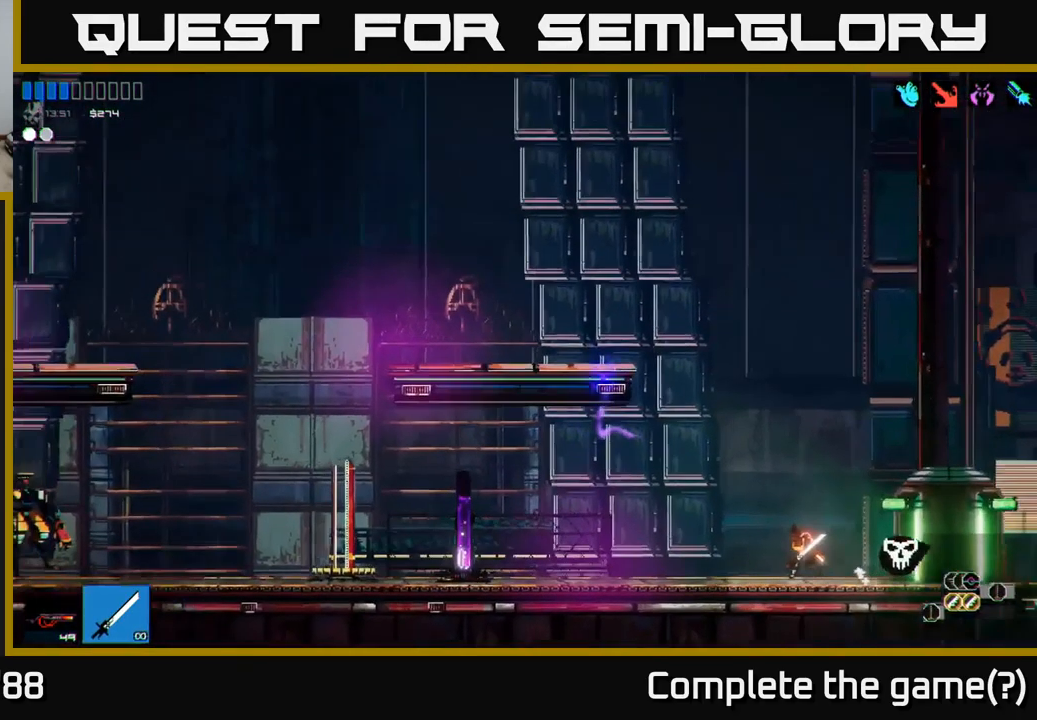
{"buttons": [], "left_stick": "left", "right_stick": "up-left", "events": []}
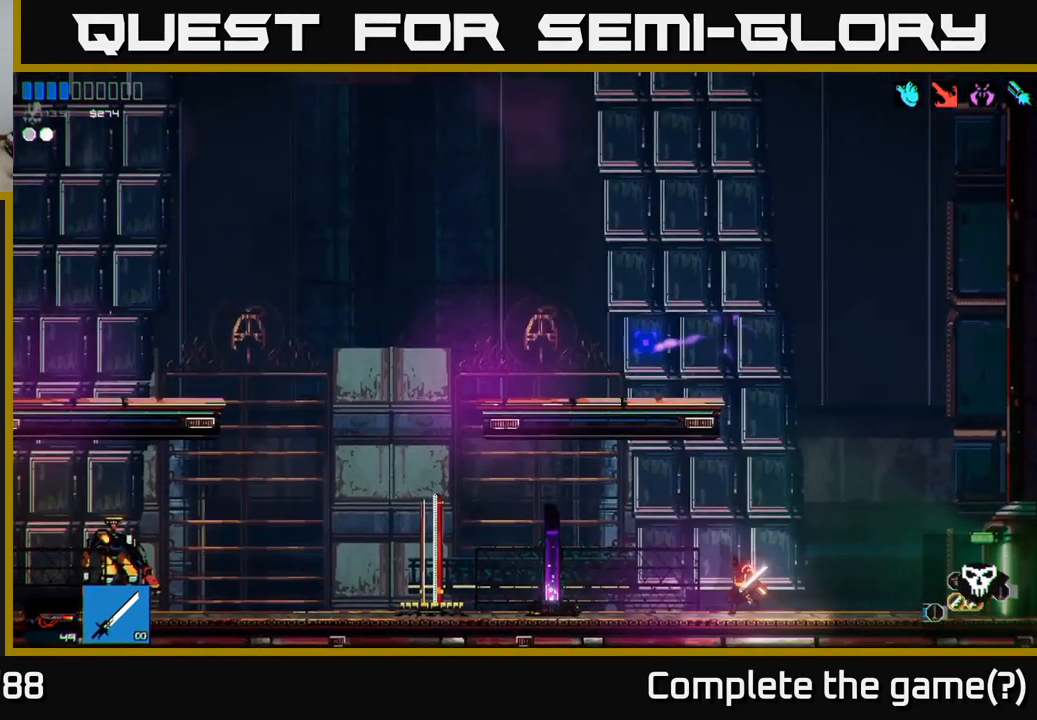
{"buttons": [], "left_stick": "left", "right_stick": "left", "events": [[133, "right_stick", "left"]]}
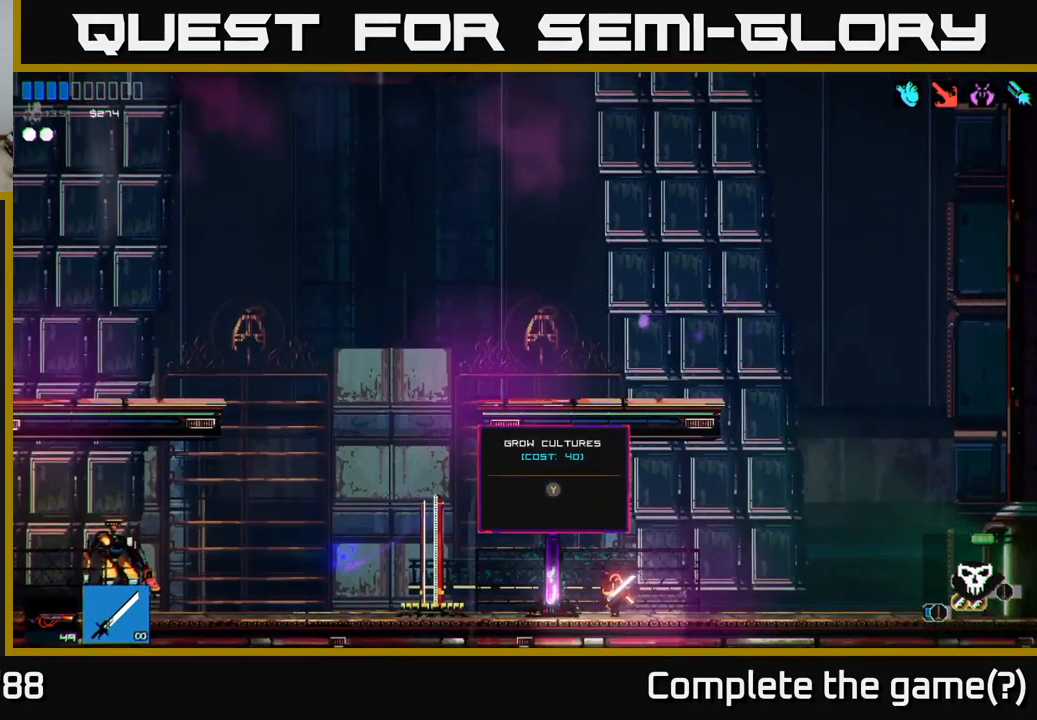
{"buttons": [], "left_stick": "left", "right_stick": "left", "events": []}
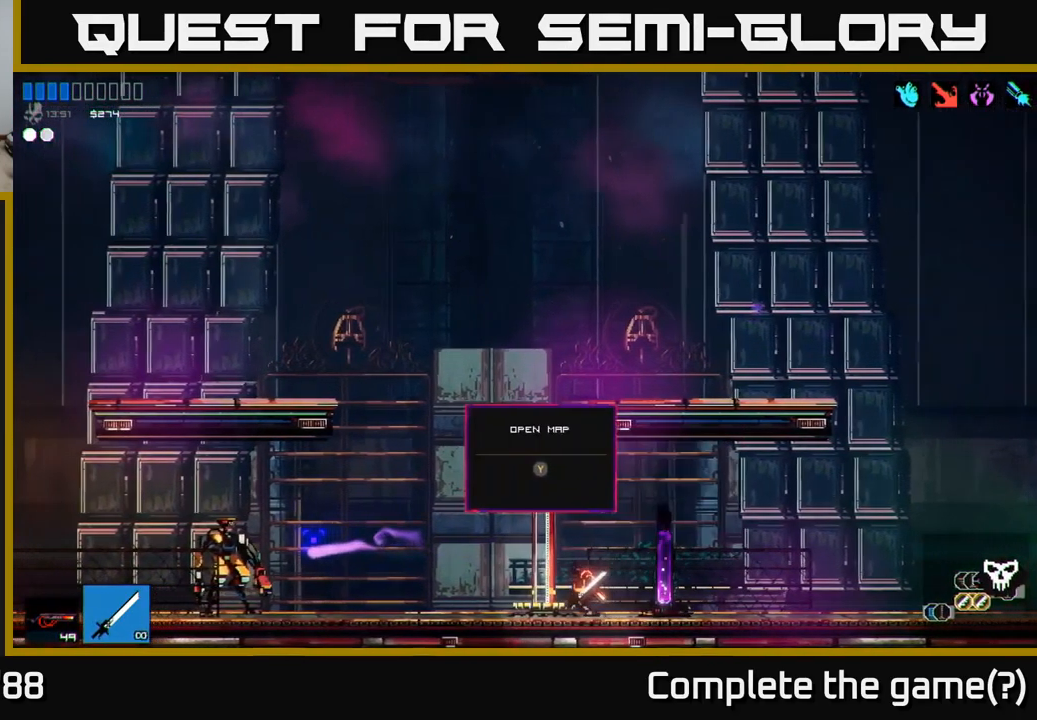
{"buttons": ["A"], "left_stick": "left", "right_stick": "left", "events": [[217, "A", "down"]]}
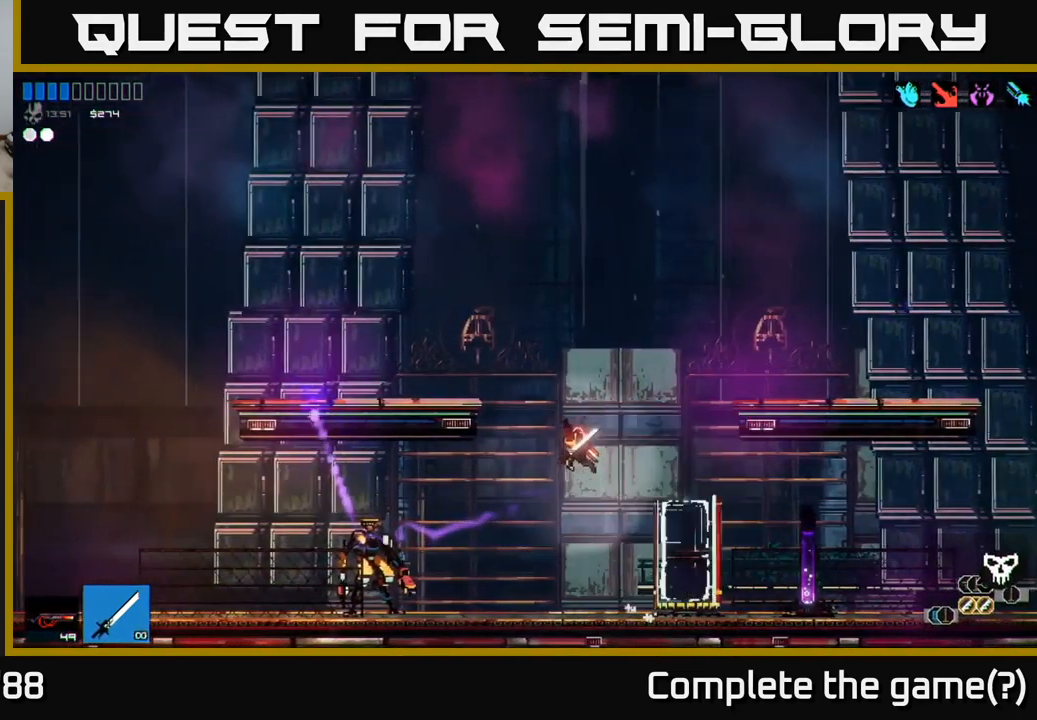
{"buttons": [], "left_stick": "left", "right_stick": "left", "events": [[17, "A", "up"], [100, "A", "down"], [217, "A", "up"]]}
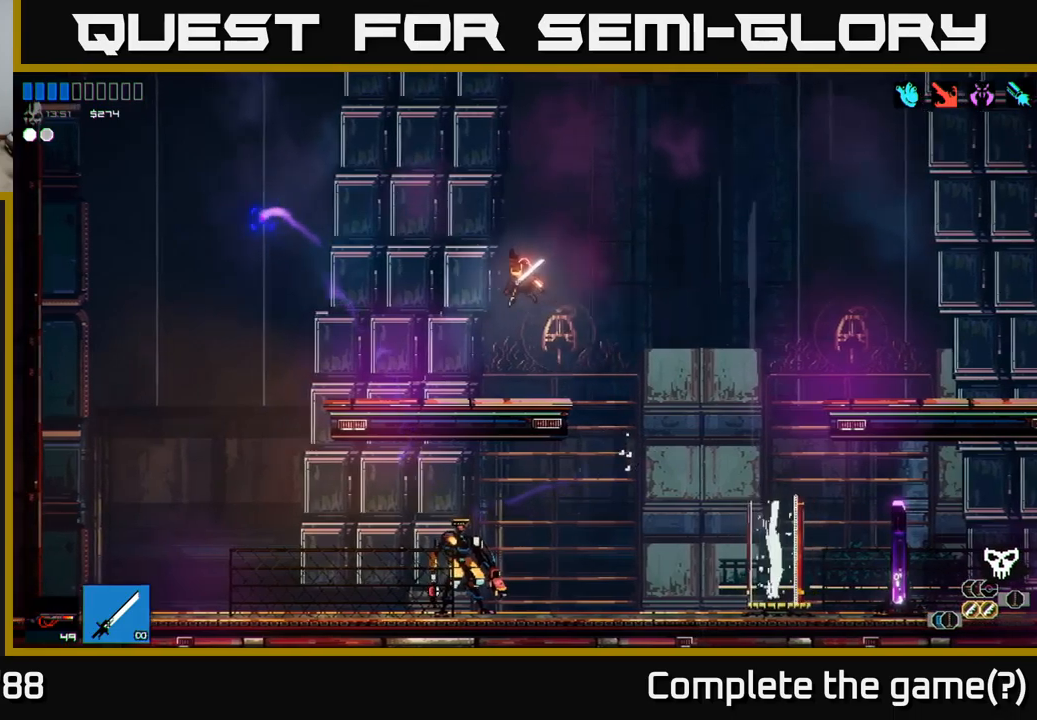
{"buttons": [], "left_stick": "right", "right_stick": "left", "events": [[283, "left_stick", "center"], [333, "left_stick", "right"]]}
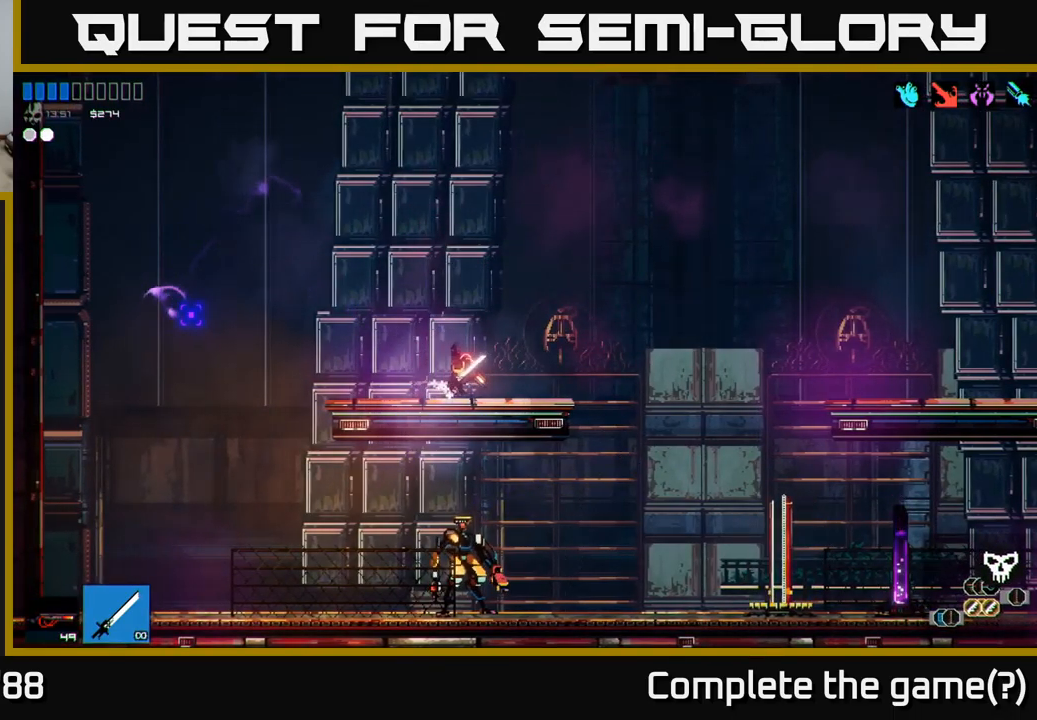
{"buttons": [], "left_stick": "right", "right_stick": "left", "events": [[200, "A", "down"], [300, "A", "up"]]}
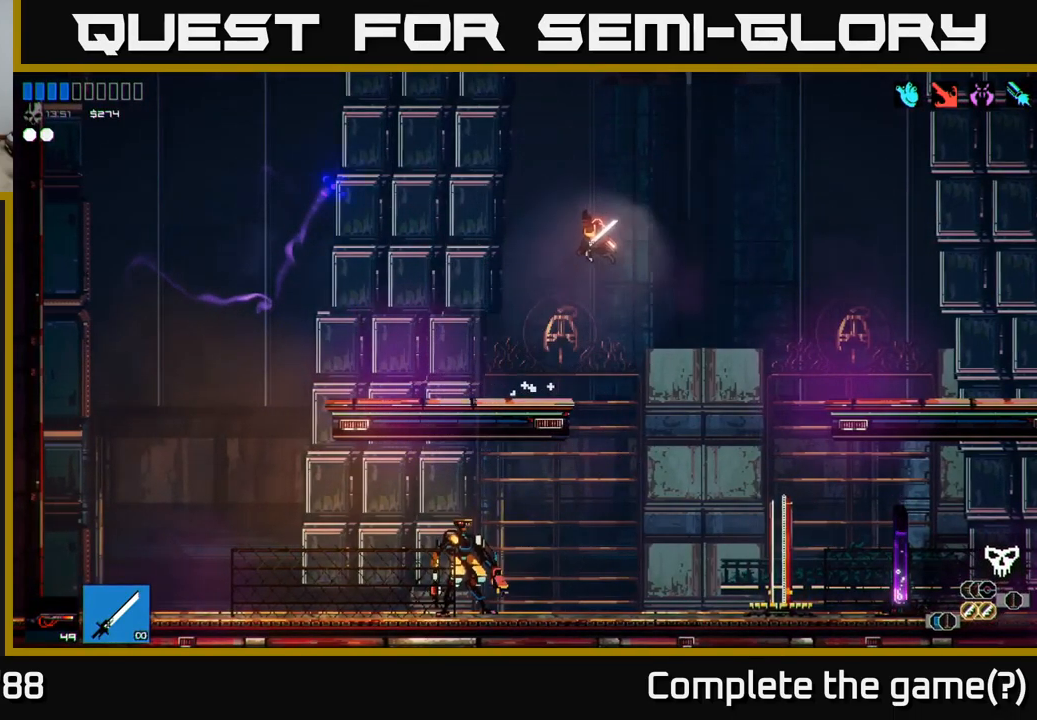
{"buttons": [], "left_stick": "right", "right_stick": "left", "events": []}
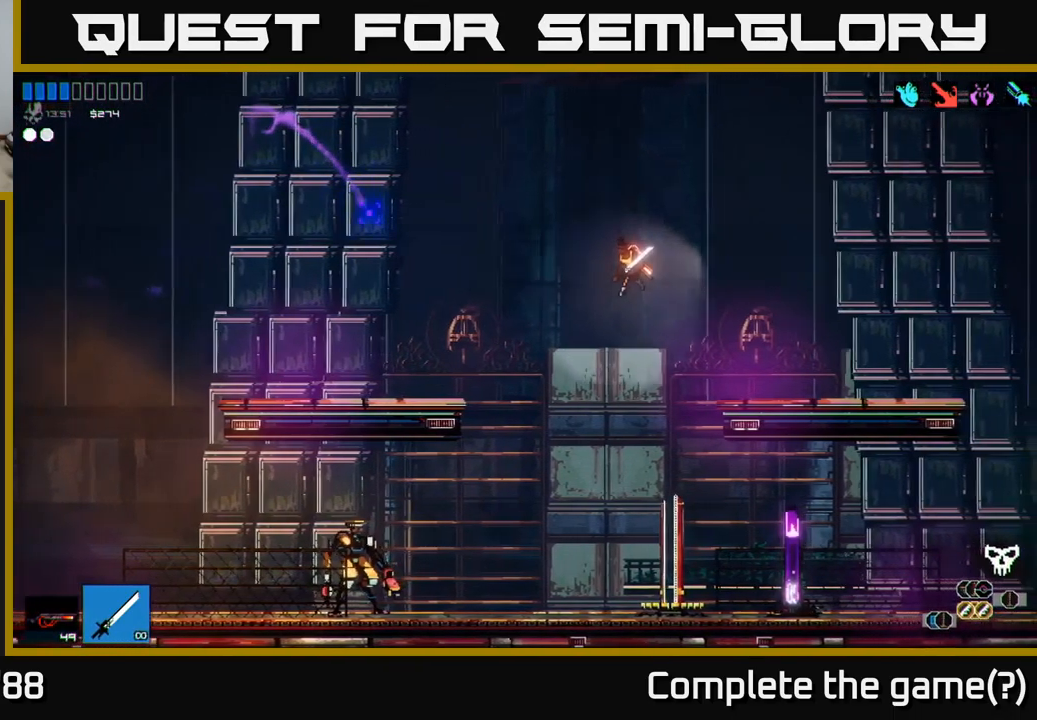
{"buttons": [], "left_stick": "right", "right_stick": "up-right", "events": [[367, "right_stick", "up-right"]]}
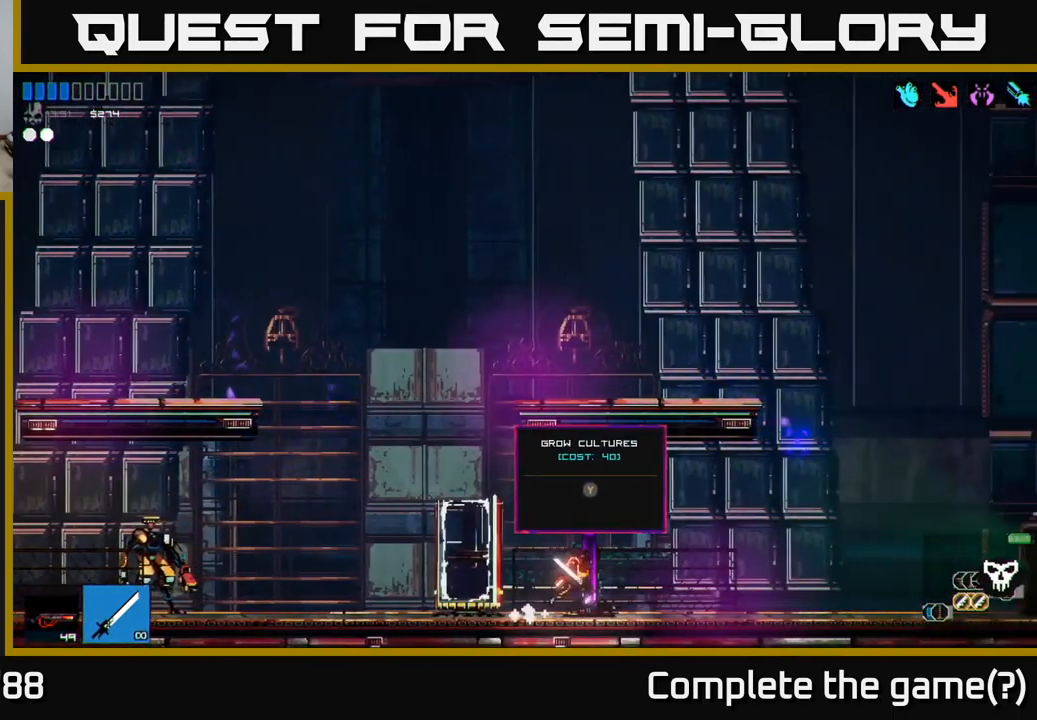
{"buttons": [], "left_stick": "left", "right_stick": "center", "events": [[100, "left_stick", "left"], [183, "right_stick", "center"]]}
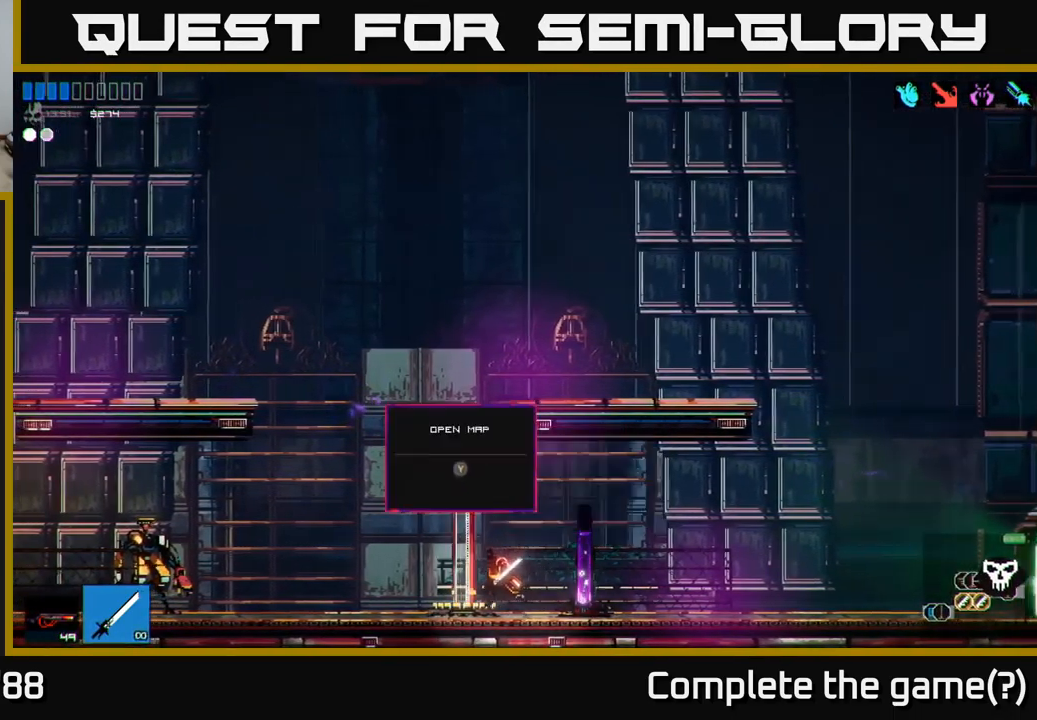
{"buttons": [], "left_stick": "right", "right_stick": "center", "events": [[100, "Y", "down"], [100, "left_stick", "center"], [183, "Y", "up"], [350, "left_stick", "right"]]}
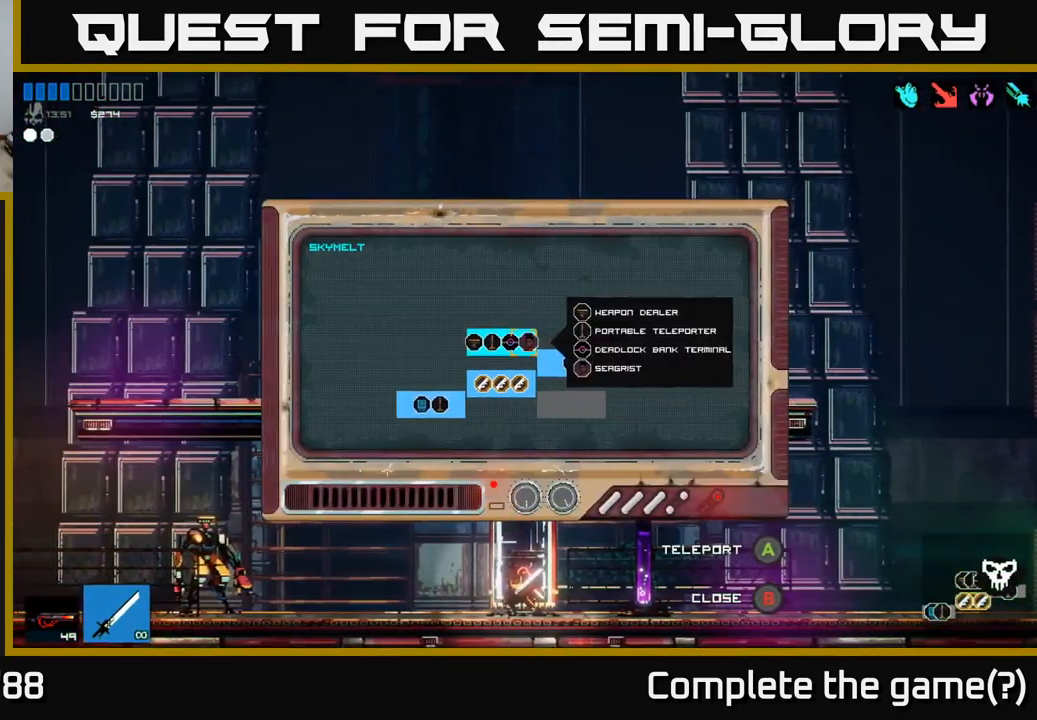
{"buttons": [], "left_stick": "down", "right_stick": "center", "events": [[267, "left_stick", "center"], [417, "left_stick", "down"]]}
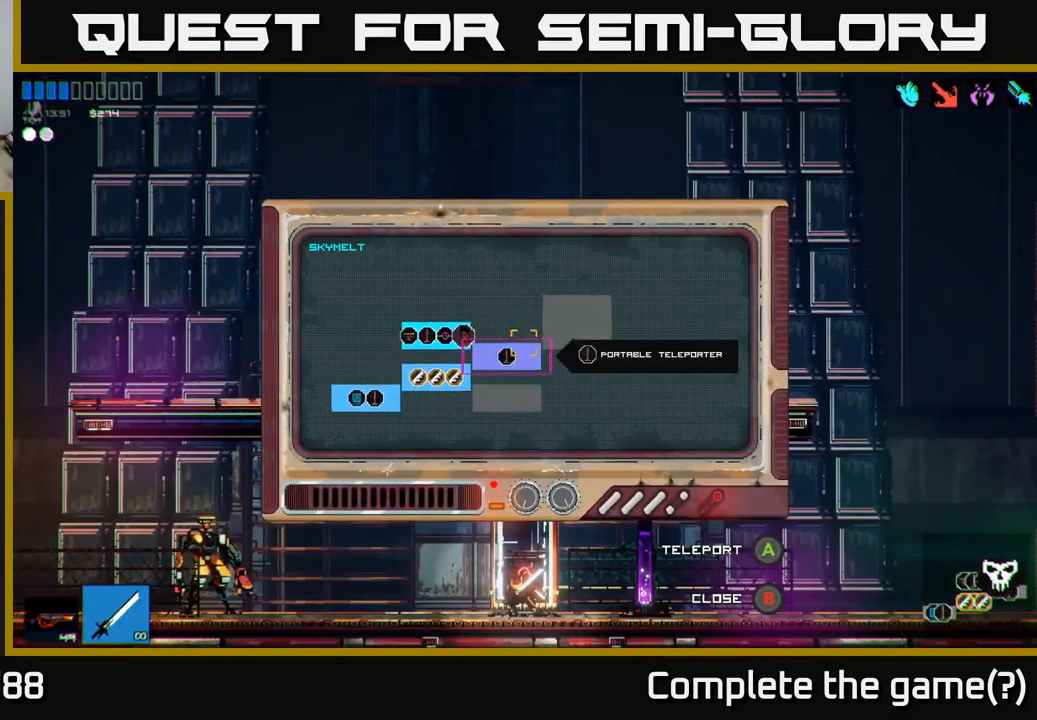
{"buttons": [], "left_stick": "left", "right_stick": "center", "events": [[83, "left_stick", "left"], [300, "left_stick", "center"], [483, "left_stick", "left"]]}
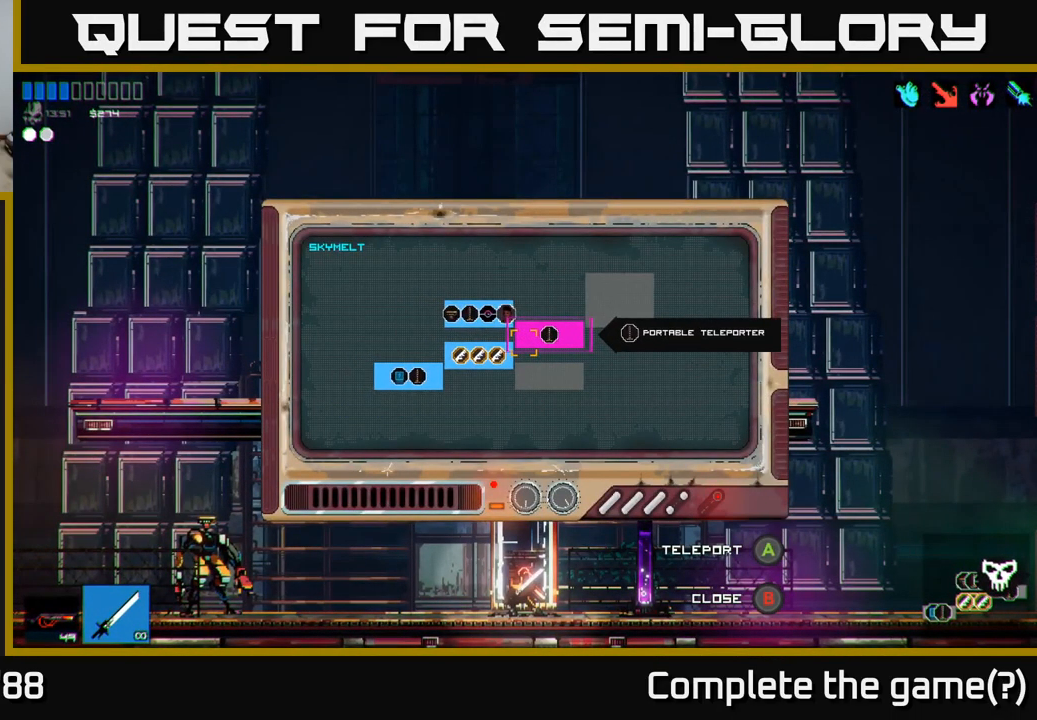
{"buttons": [], "left_stick": "up-right", "right_stick": "center", "events": [[67, "left_stick", "down-left"], [183, "left_stick", "center"], [350, "left_stick", "right"], [450, "left_stick", "up-right"]]}
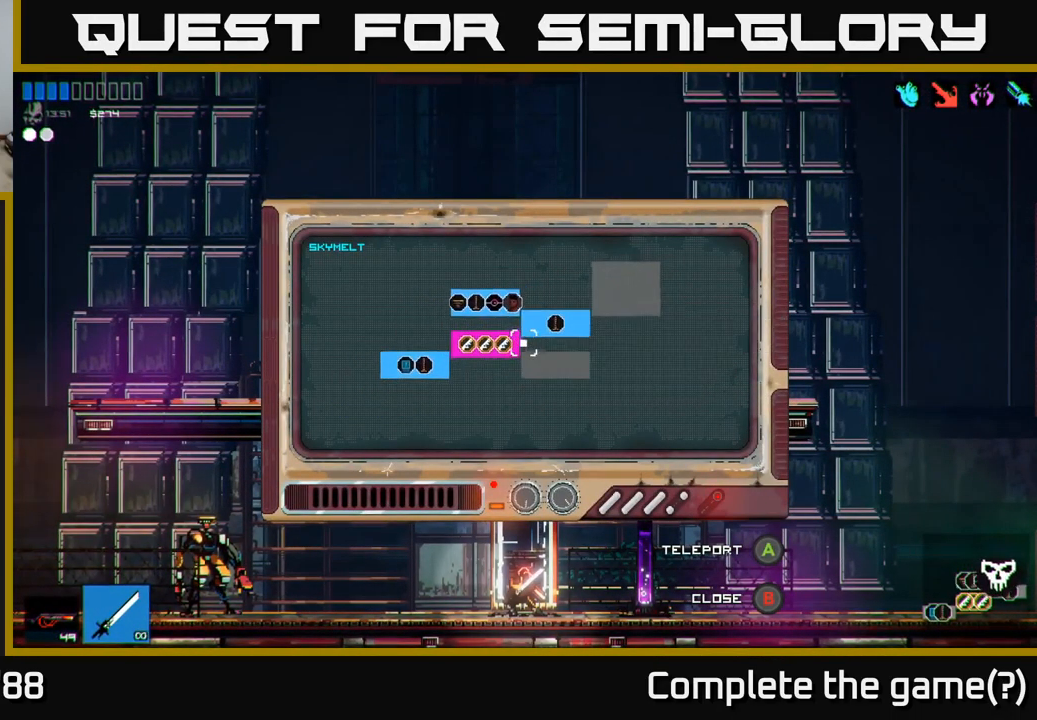
{"buttons": [], "left_stick": "center", "right_stick": "center", "events": [[183, "left_stick", "right"], [333, "A", "down"], [350, "left_stick", "center"], [450, "A", "up"]]}
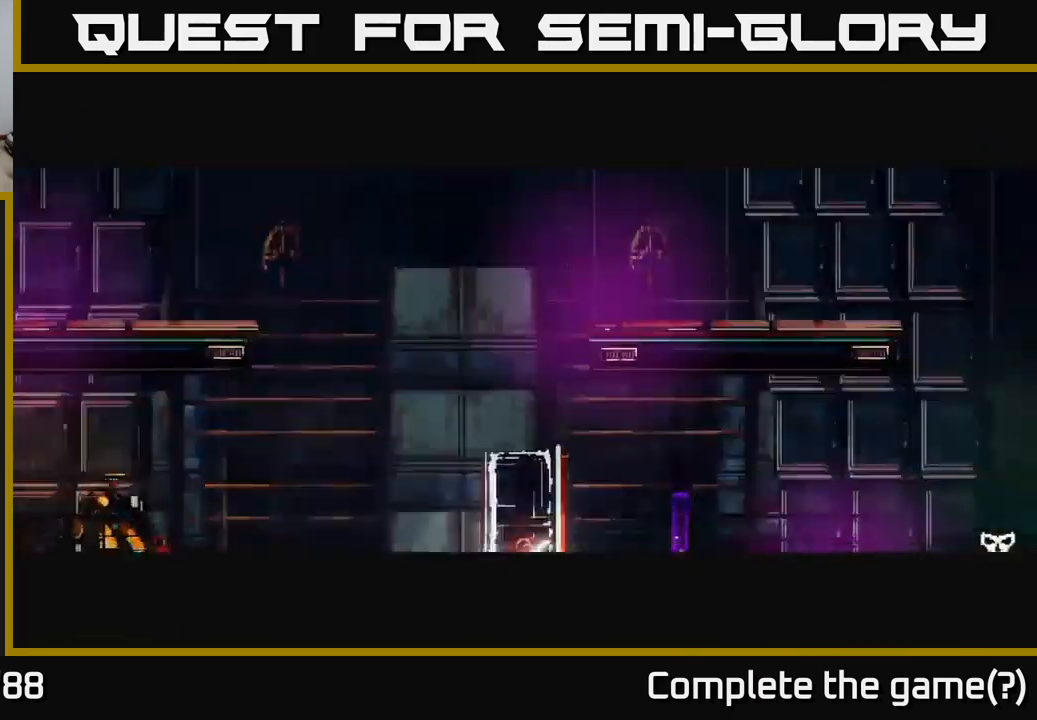
{"buttons": [], "left_stick": "center", "right_stick": "center", "events": []}
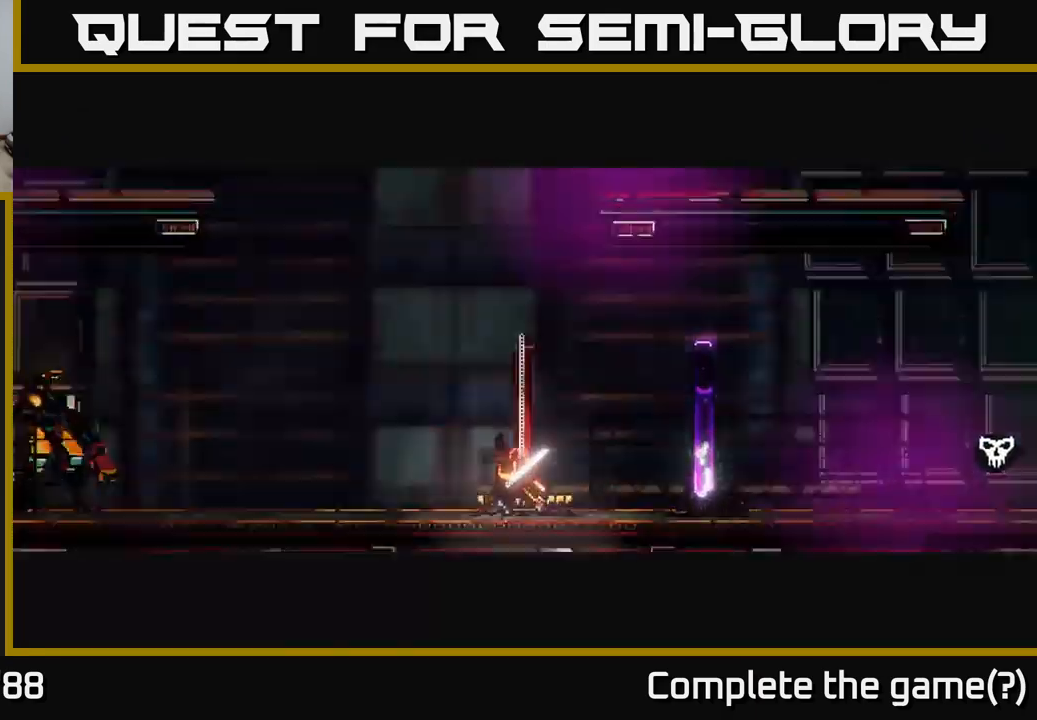
{"buttons": [], "left_stick": "center", "right_stick": "center", "events": []}
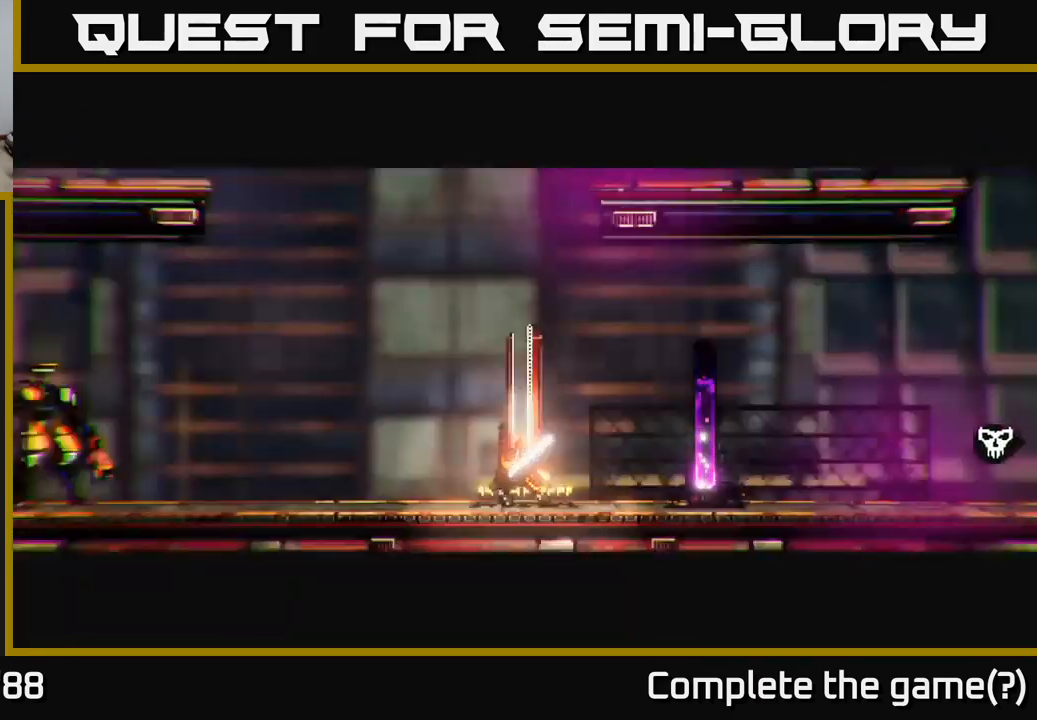
{"buttons": [], "left_stick": "center", "right_stick": "up", "events": [[317, "right_stick", "up"]]}
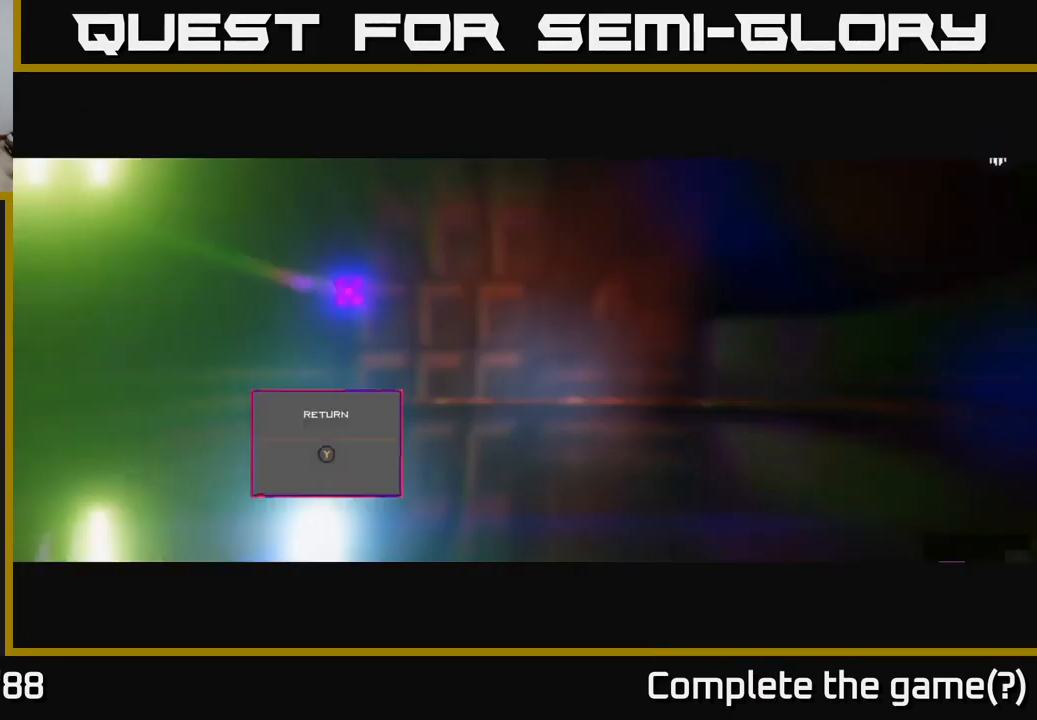
{"buttons": ["A"], "left_stick": "right", "right_stick": "up-right", "events": [[67, "right_stick", "up-right"], [150, "left_stick", "right"], [450, "A", "down"]]}
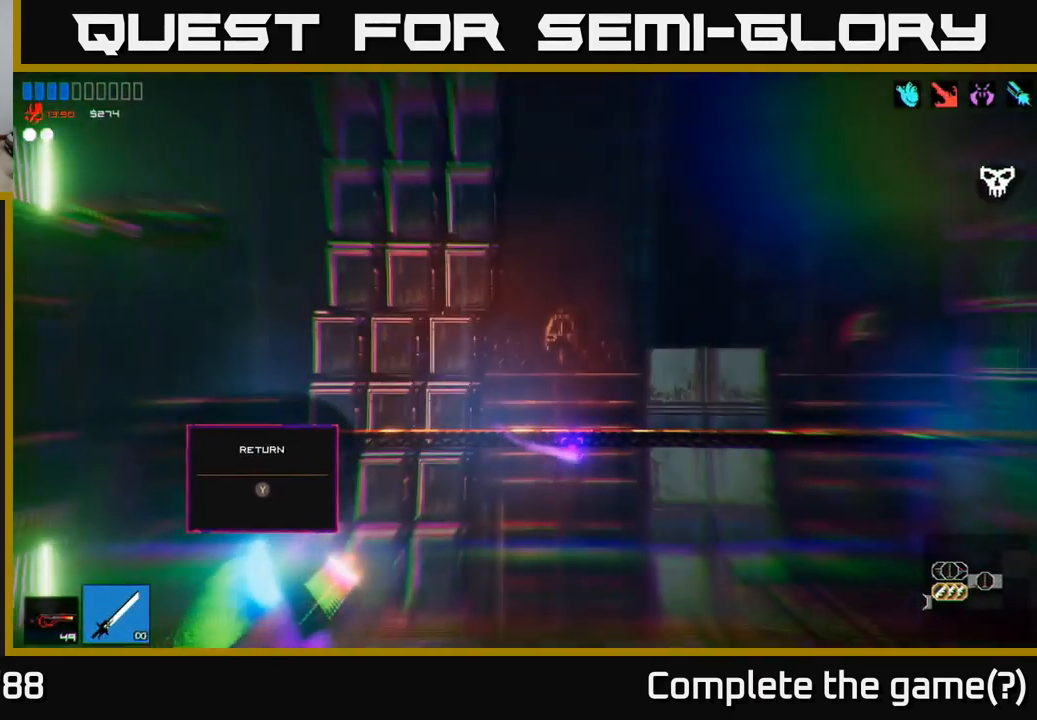
{"buttons": [], "left_stick": "right", "right_stick": "up-right", "events": [[134, "A", "up"]]}
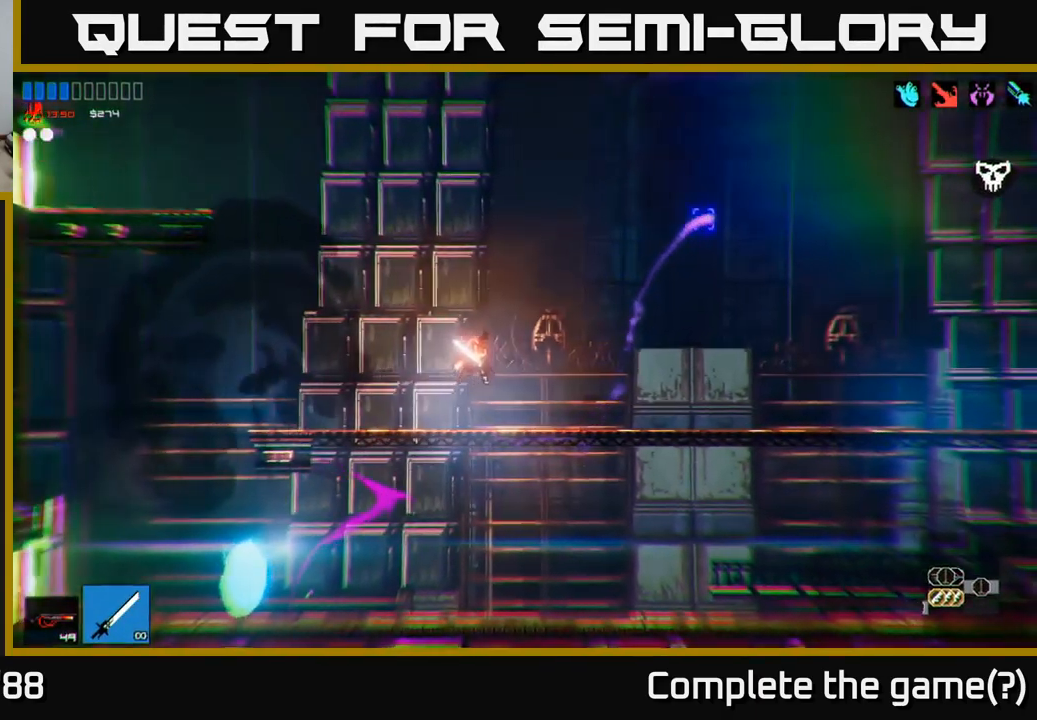
{"buttons": [], "left_stick": "right", "right_stick": "up-right", "events": []}
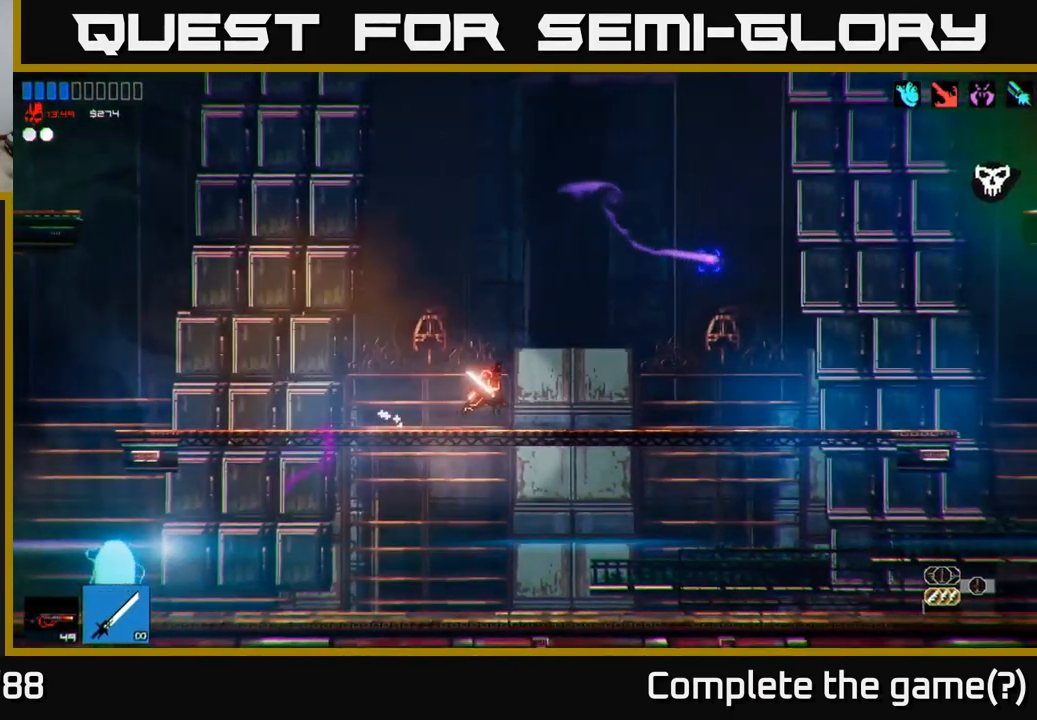
{"buttons": [], "left_stick": "right", "right_stick": "up-right", "events": []}
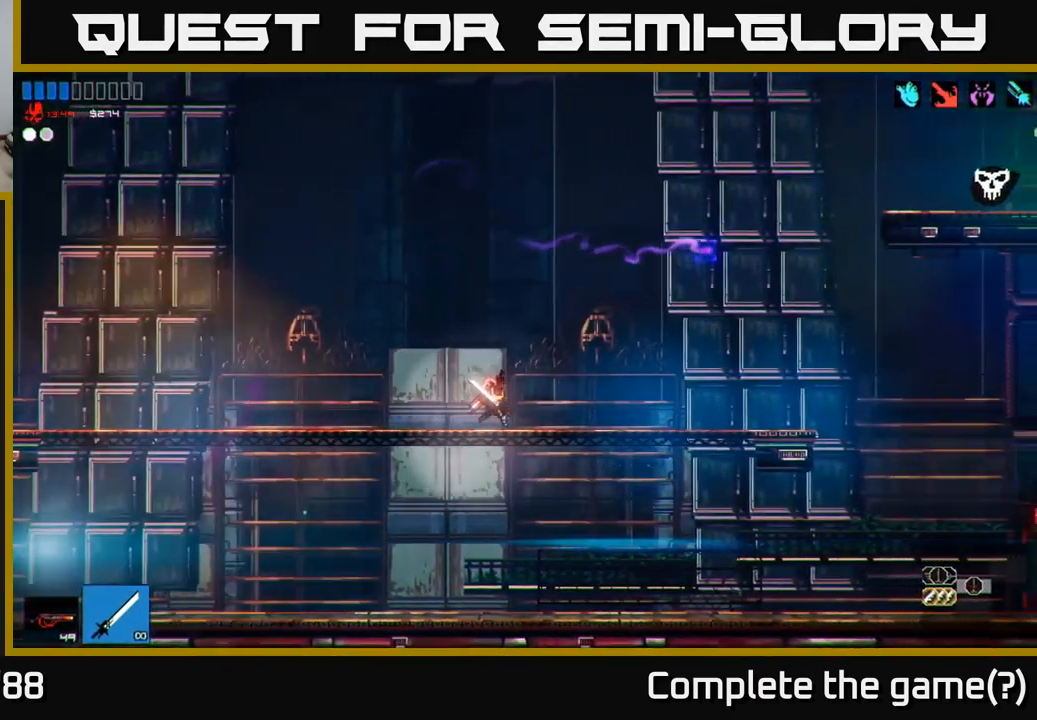
{"buttons": ["A"], "left_stick": "right", "right_stick": "up-right", "events": [[484, "A", "down"]]}
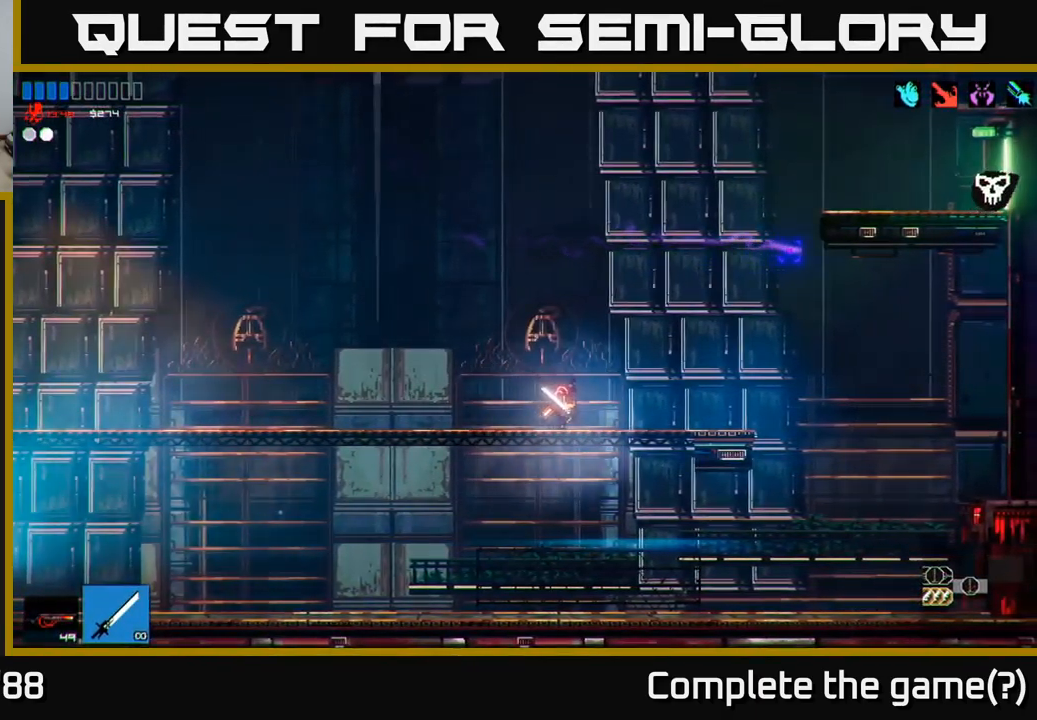
{"buttons": [], "left_stick": "right", "right_stick": "up-right", "events": [[217, "A", "up"]]}
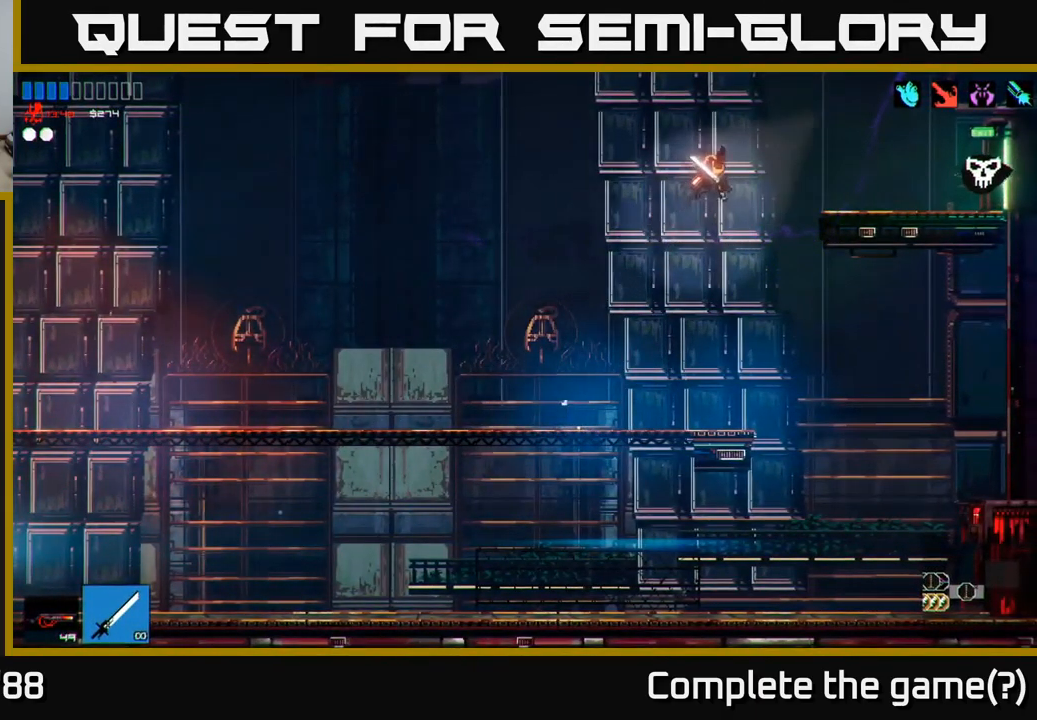
{"buttons": [], "left_stick": "right", "right_stick": "up-right", "events": [[117, "A", "down"], [167, "A", "up"]]}
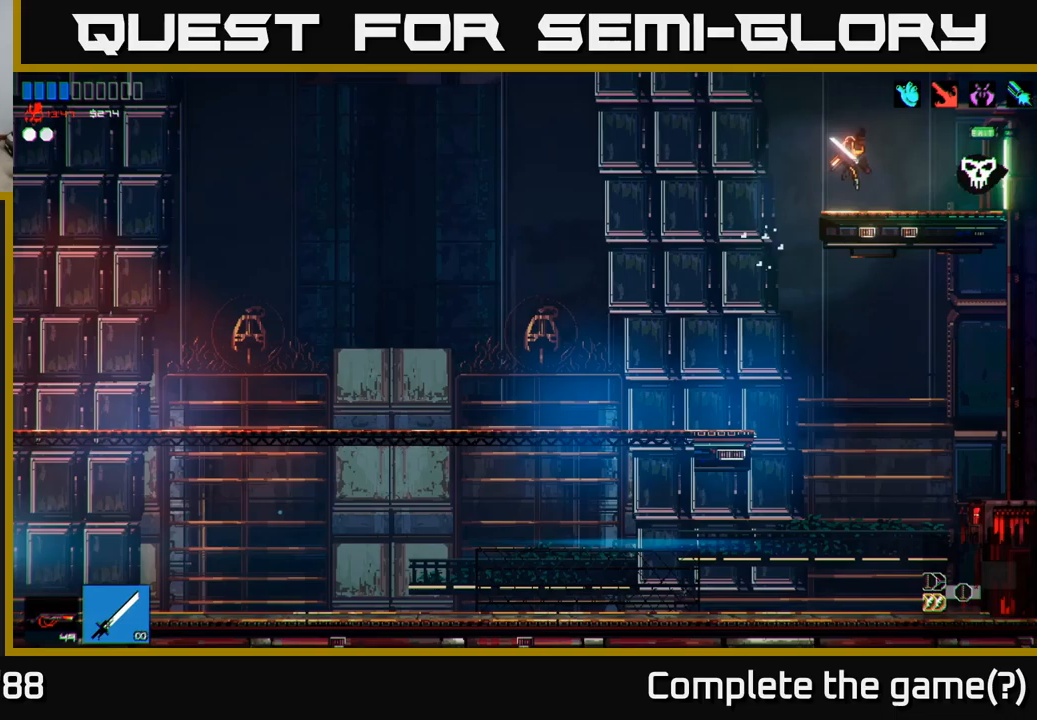
{"buttons": [], "left_stick": "right", "right_stick": "up-right", "events": []}
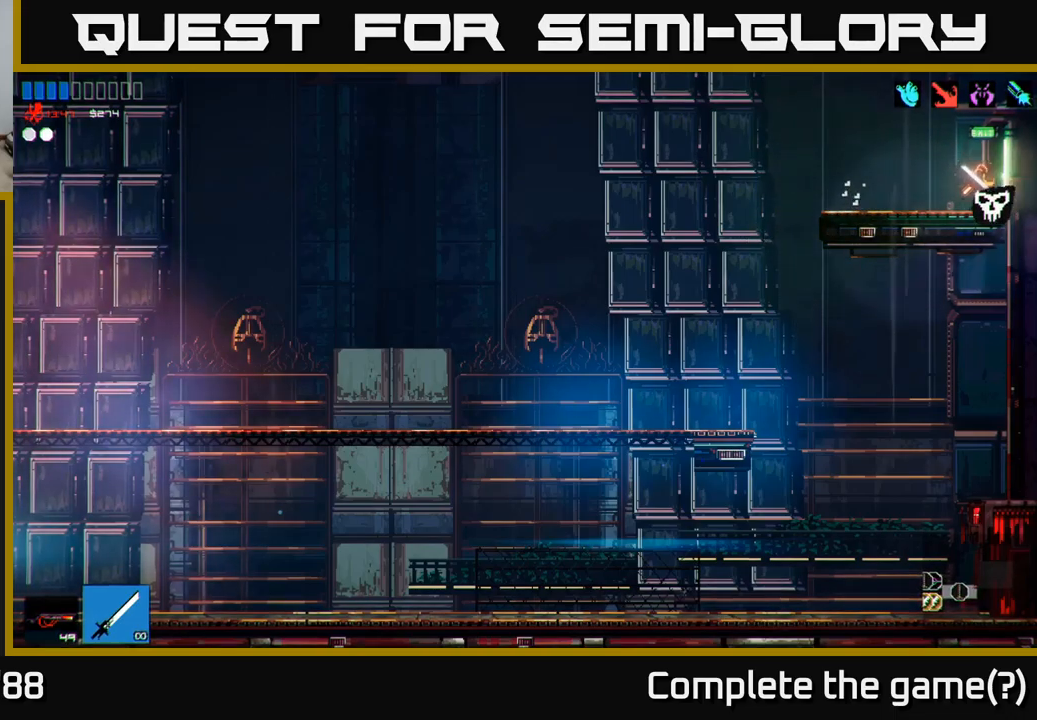
{"buttons": [], "left_stick": "right", "right_stick": "up-right", "events": []}
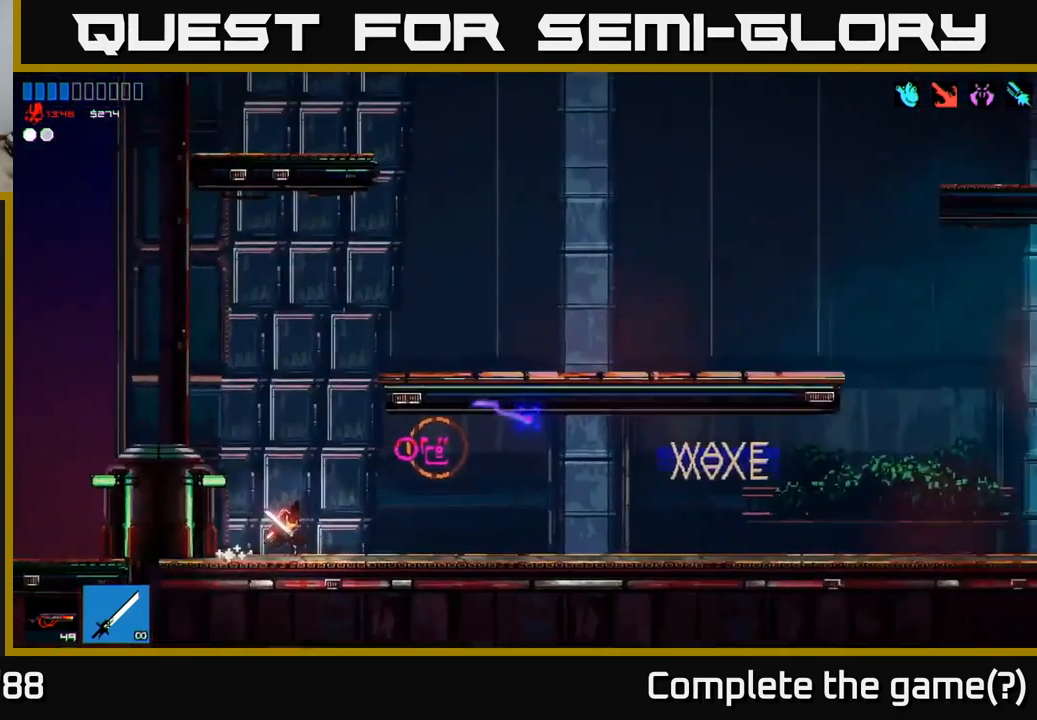
{"buttons": [], "left_stick": "right", "right_stick": "up-right", "events": []}